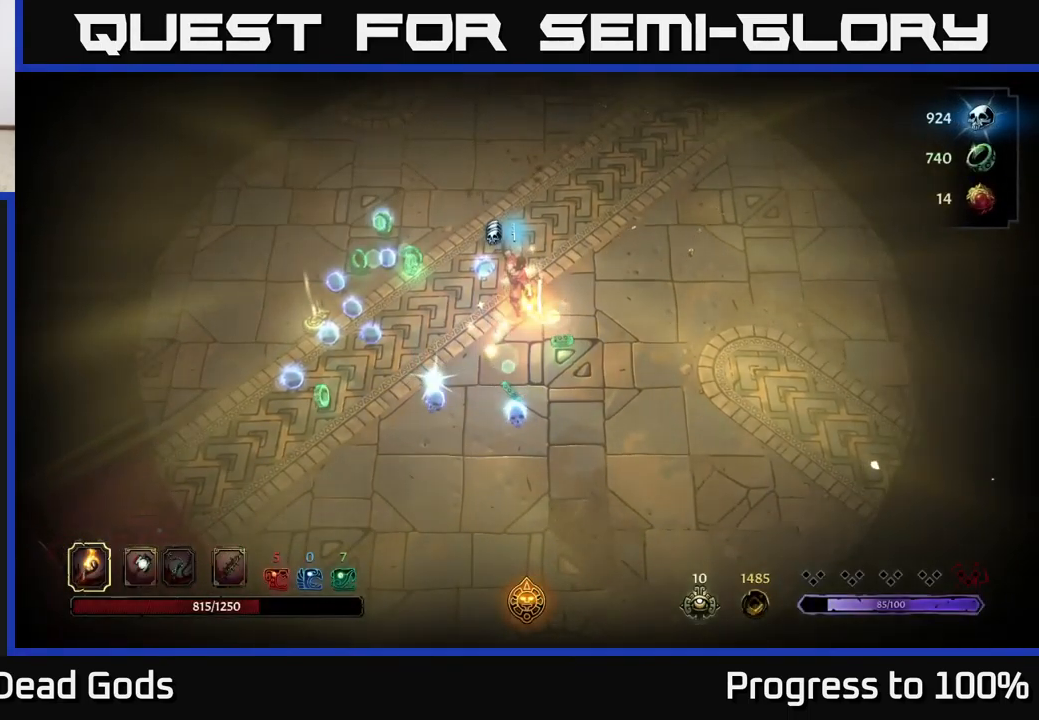
Gameplay with a controller (Xbox layout); each line is a JSON object with the inputs held at the frame after it. "events" lists button and stick changes between this image and that frame as [ms after this image, input, new state], when the widget could be followed in between. Not read: L3.
{"buttons": [], "left_stick": "down-left", "right_stick": "center", "events": [[484, "left_stick", "down-left"]]}
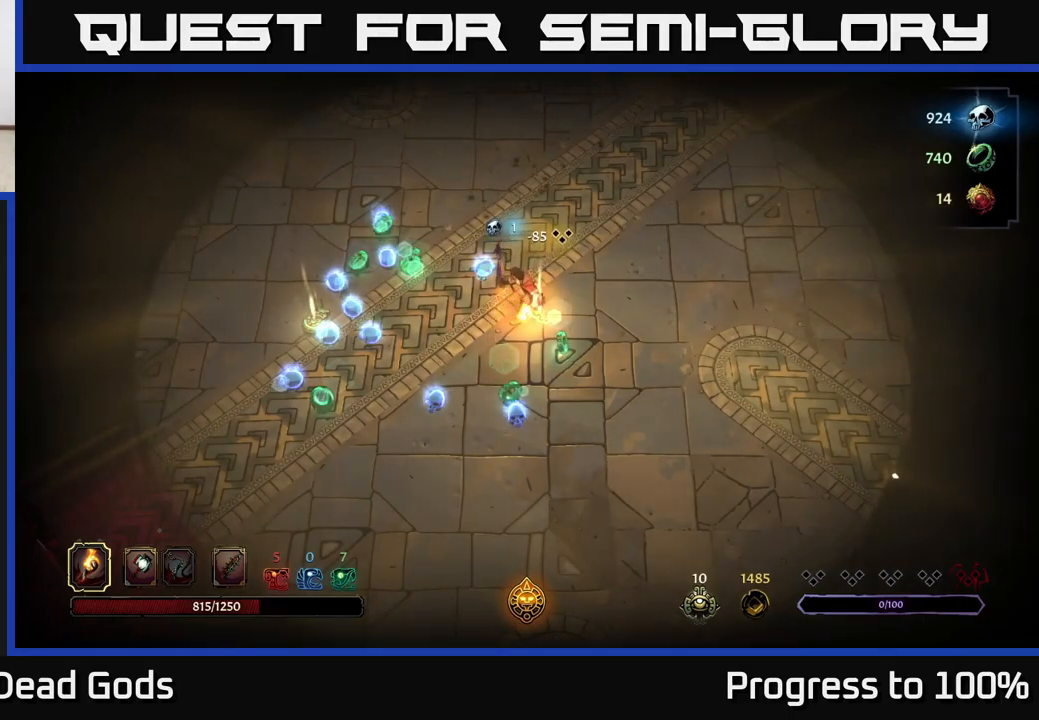
{"buttons": [], "left_stick": "down", "right_stick": "center", "events": [[150, "left_stick", "down"]]}
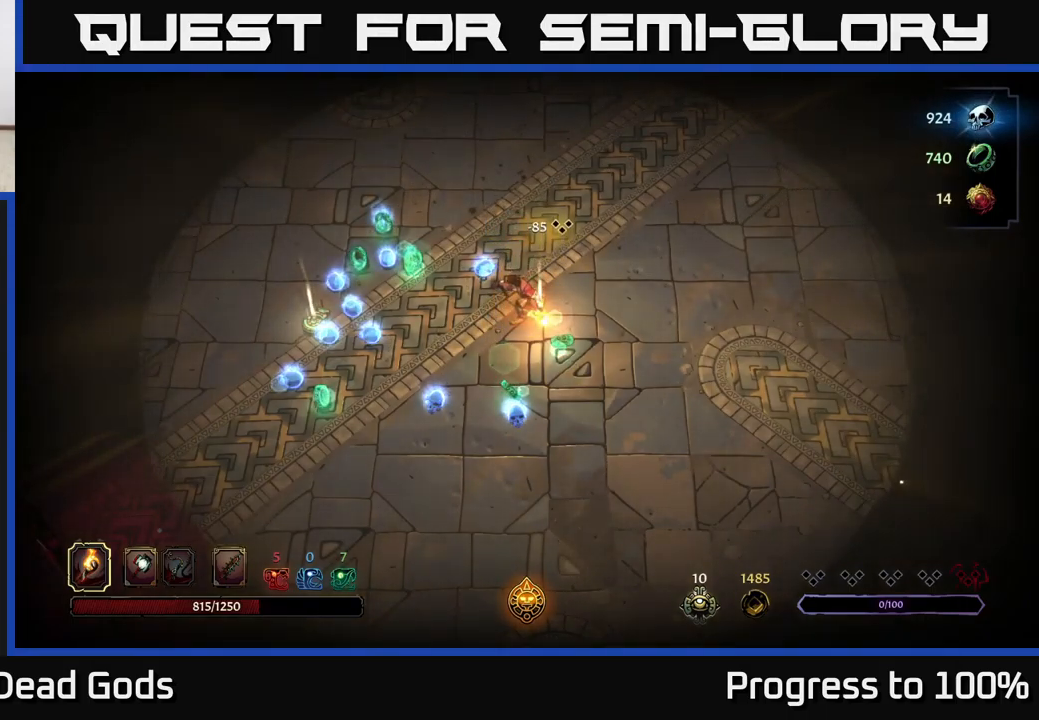
{"buttons": [], "left_stick": "down", "right_stick": "center", "events": []}
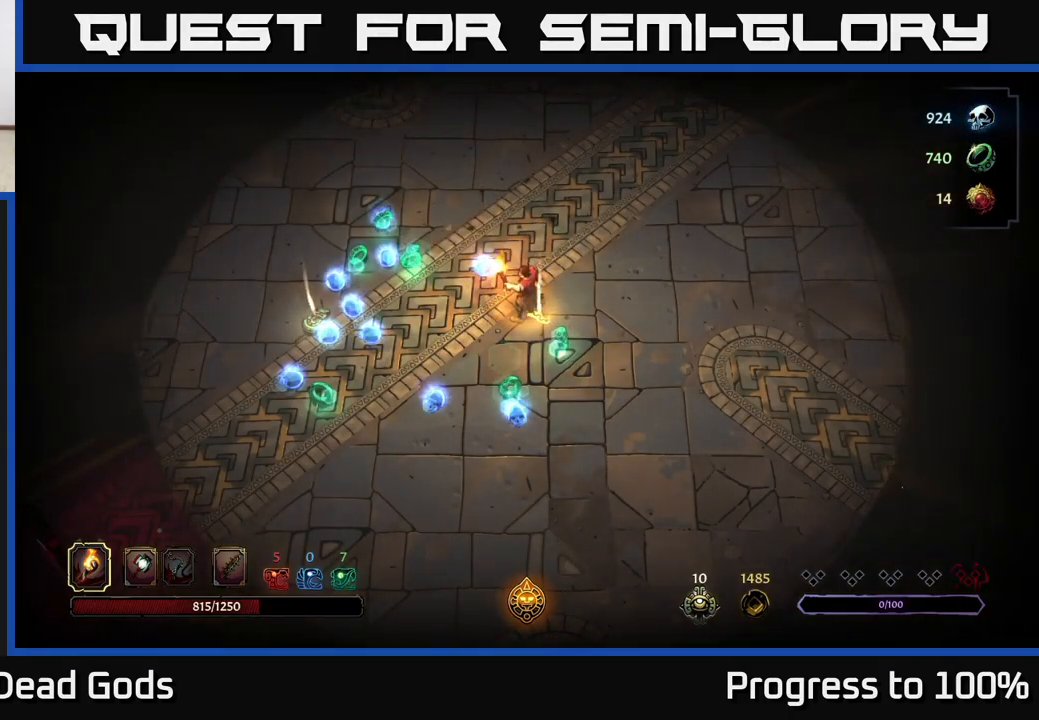
{"buttons": [], "left_stick": "down-left", "right_stick": "center", "events": [[417, "left_stick", "down-left"]]}
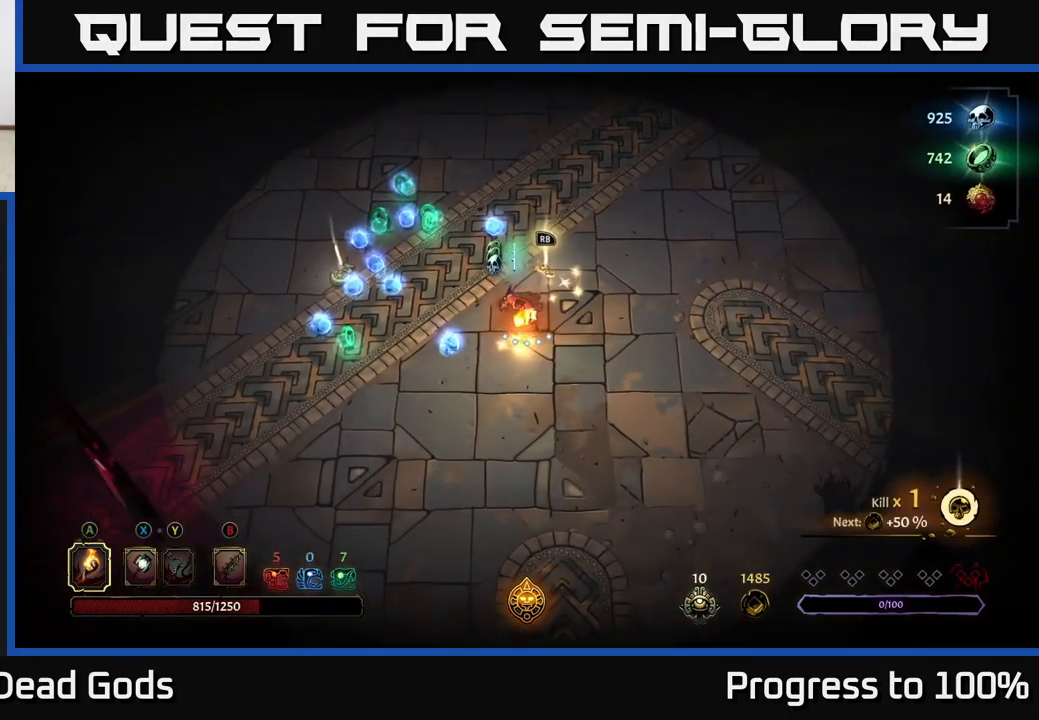
{"buttons": [], "left_stick": "left", "right_stick": "center", "events": [[84, "left_stick", "left"]]}
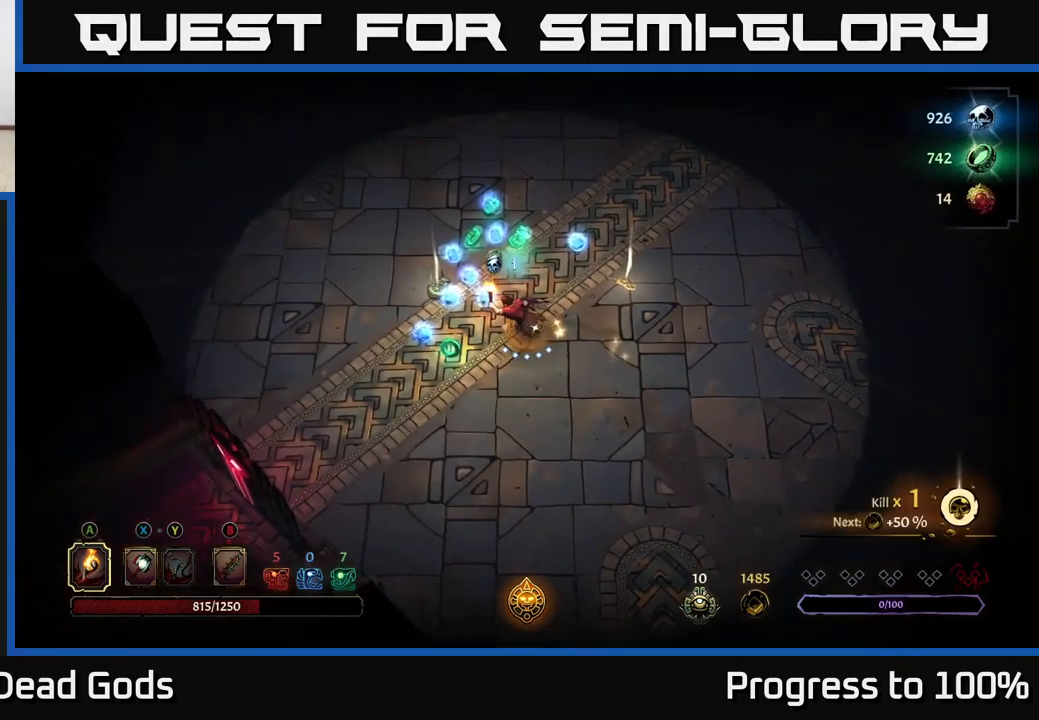
{"buttons": [], "left_stick": "left", "right_stick": "center", "events": []}
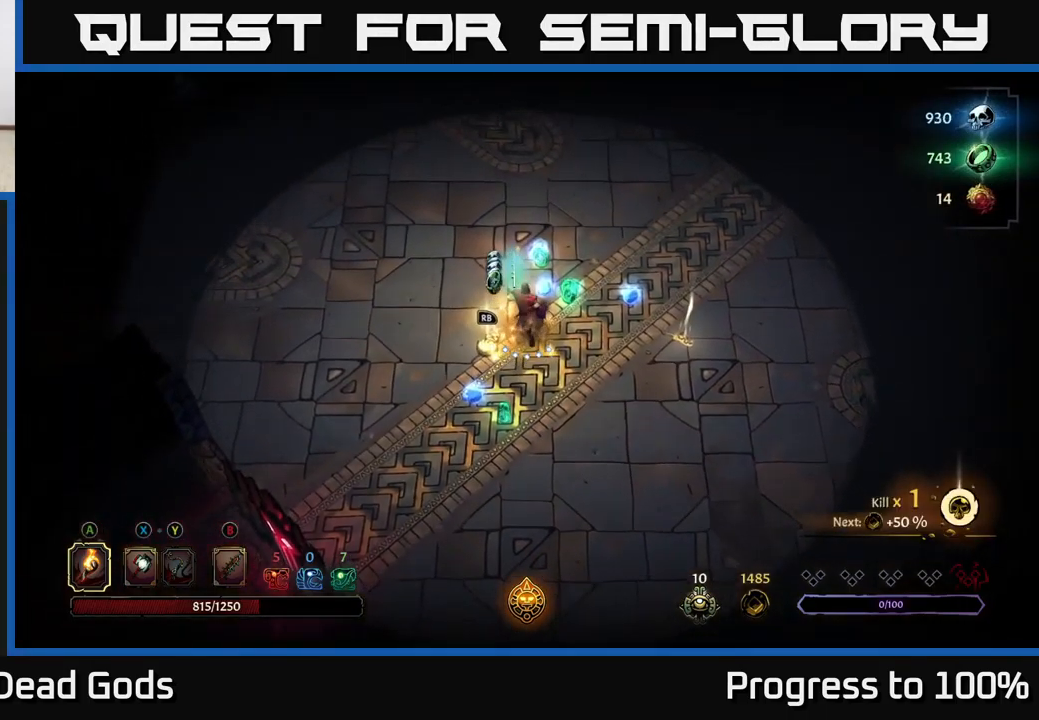
{"buttons": [], "left_stick": "down", "right_stick": "center", "events": [[317, "left_stick", "center"], [417, "left_stick", "down-right"], [467, "left_stick", "down"]]}
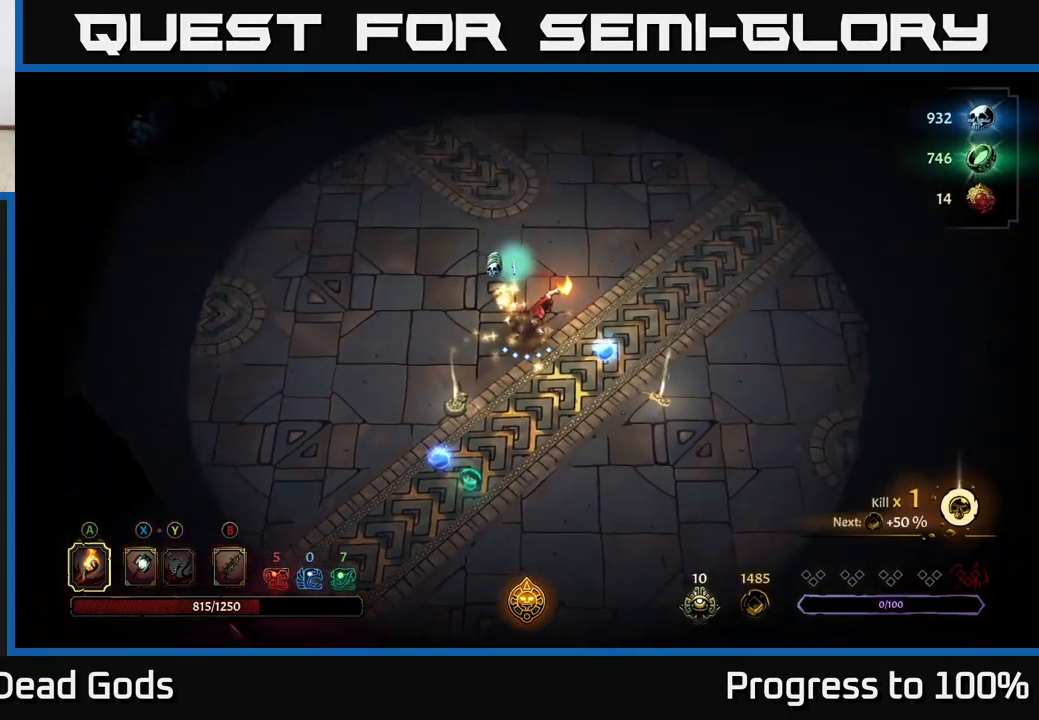
{"buttons": [], "left_stick": "down", "right_stick": "center", "events": []}
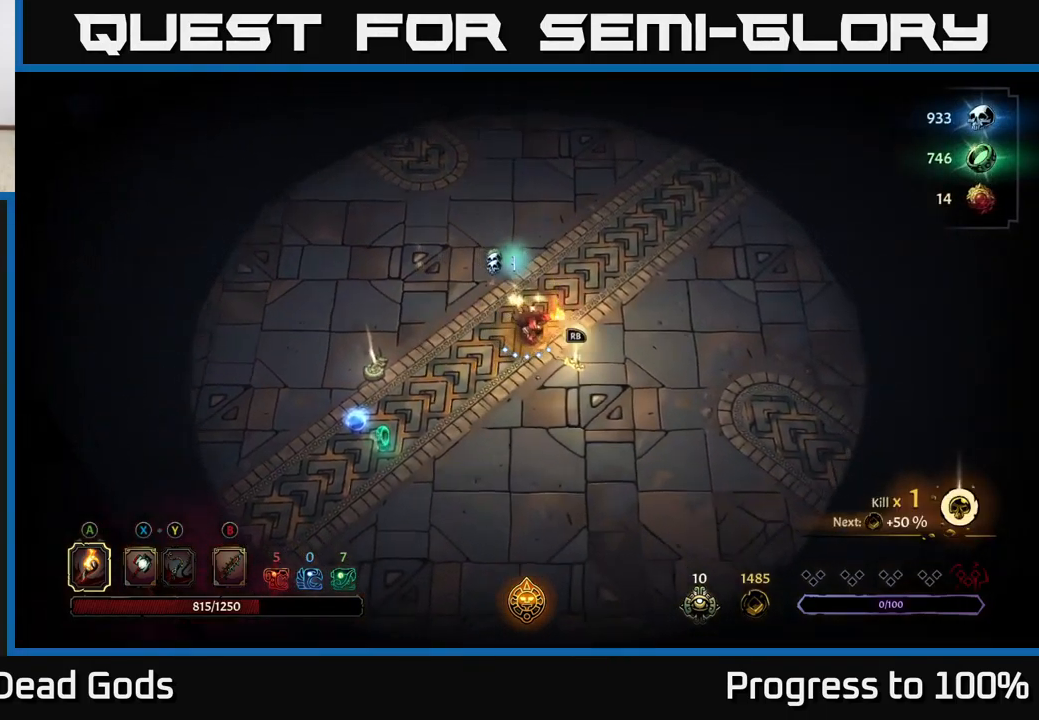
{"buttons": [], "left_stick": "center", "right_stick": "center", "events": [[117, "R1", "down"], [150, "left_stick", "center"], [217, "R1", "up"]]}
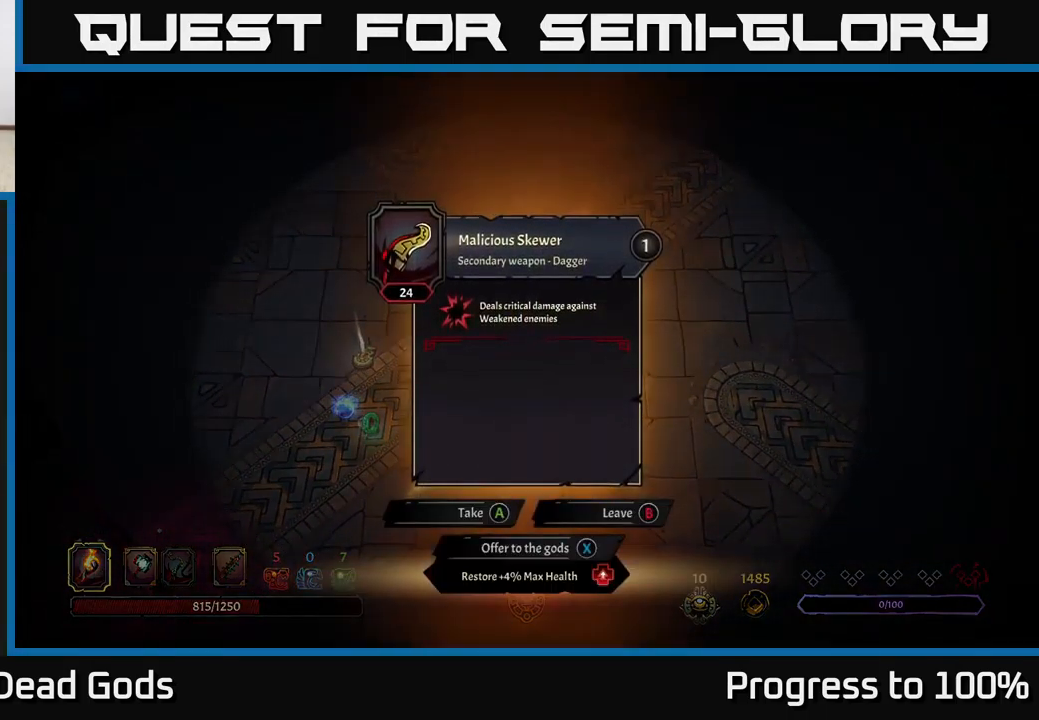
{"buttons": [], "left_stick": "center", "right_stick": "center", "events": []}
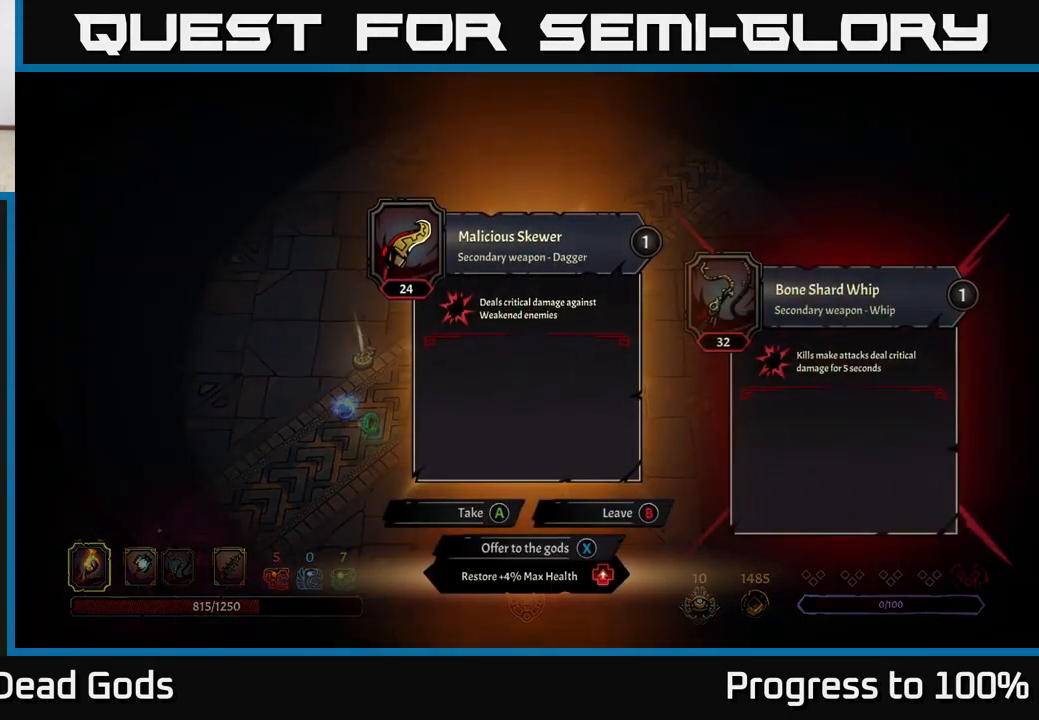
{"buttons": [], "left_stick": "center", "right_stick": "center", "events": []}
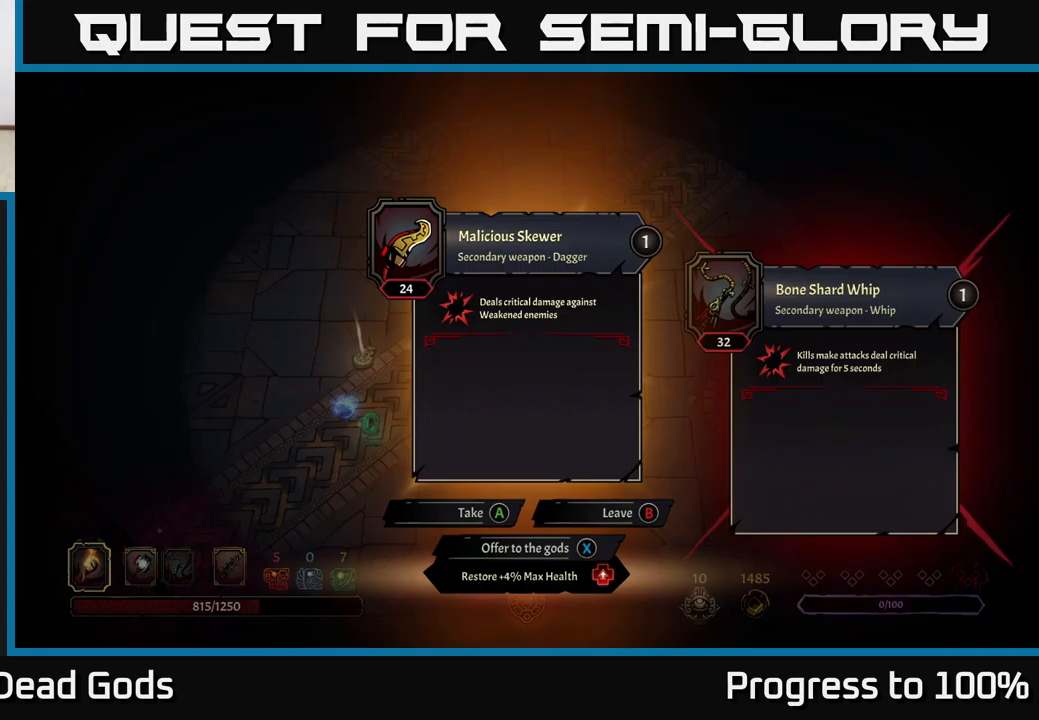
{"buttons": ["X"], "left_stick": "center", "right_stick": "center", "events": [[483, "X", "down"]]}
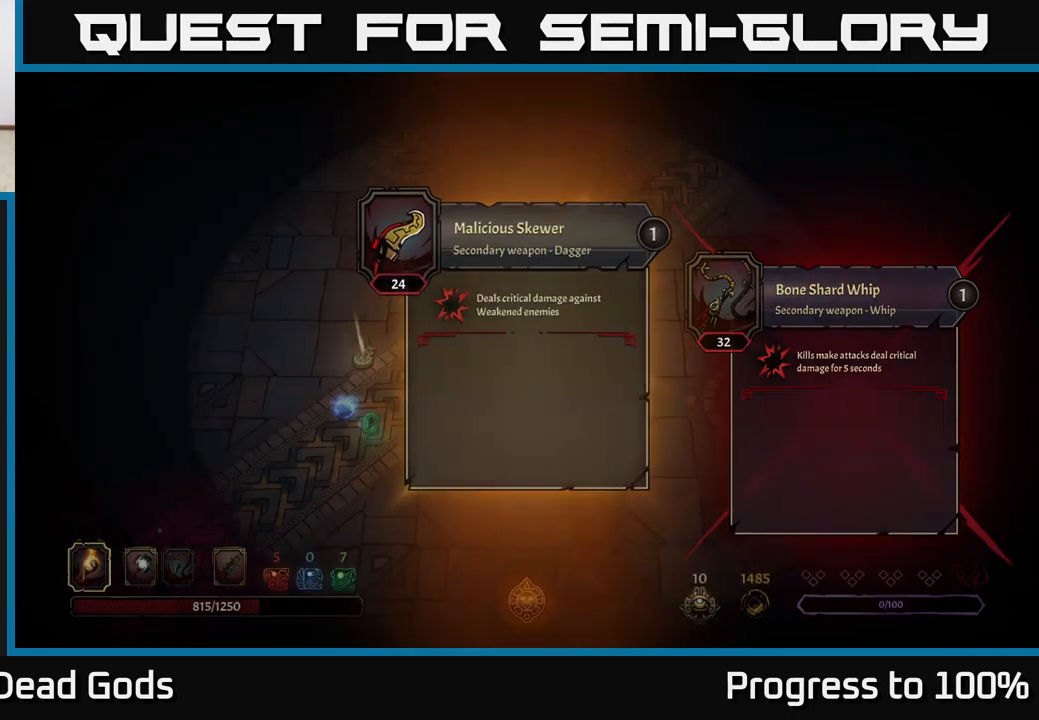
{"buttons": [], "left_stick": "down-left", "right_stick": "center", "events": [[33, "X", "up"], [116, "left_stick", "down-left"]]}
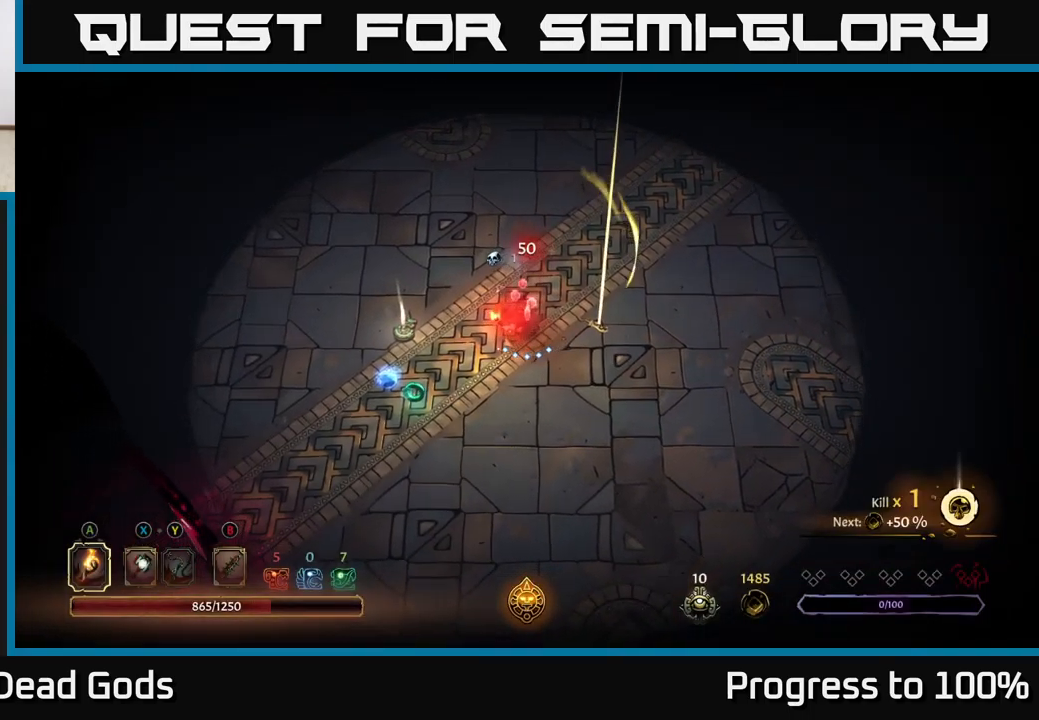
{"buttons": [], "left_stick": "left", "right_stick": "center", "events": [[483, "left_stick", "left"]]}
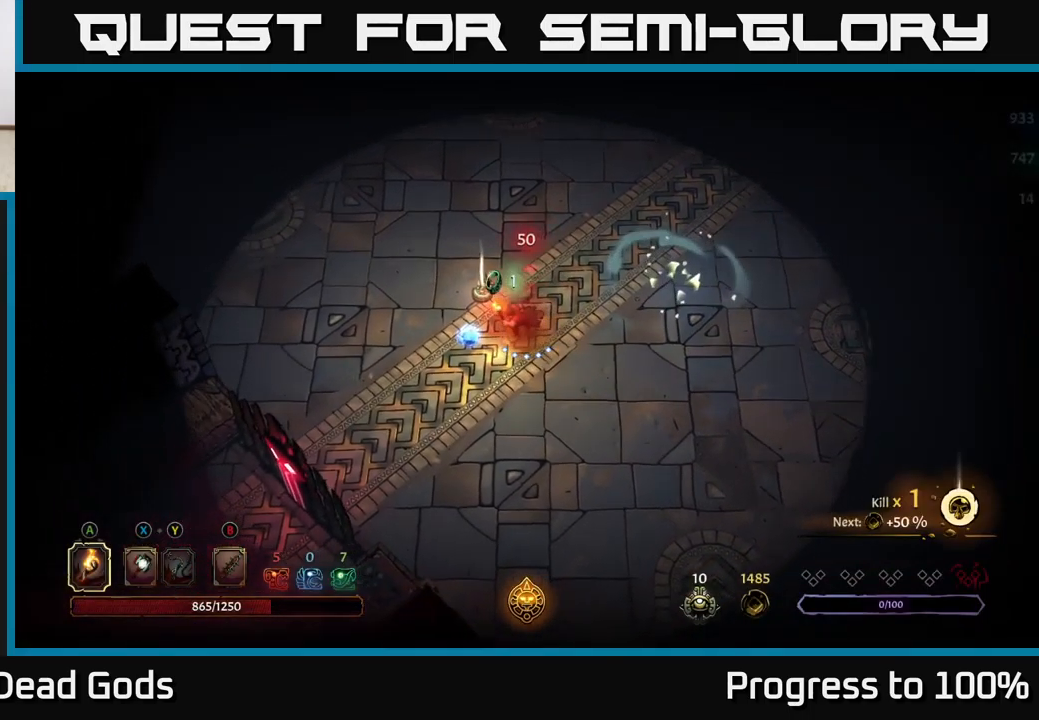
{"buttons": [], "left_stick": "center", "right_stick": "center", "events": [[383, "left_stick", "center"], [400, "R1", "down"], [483, "R1", "up"]]}
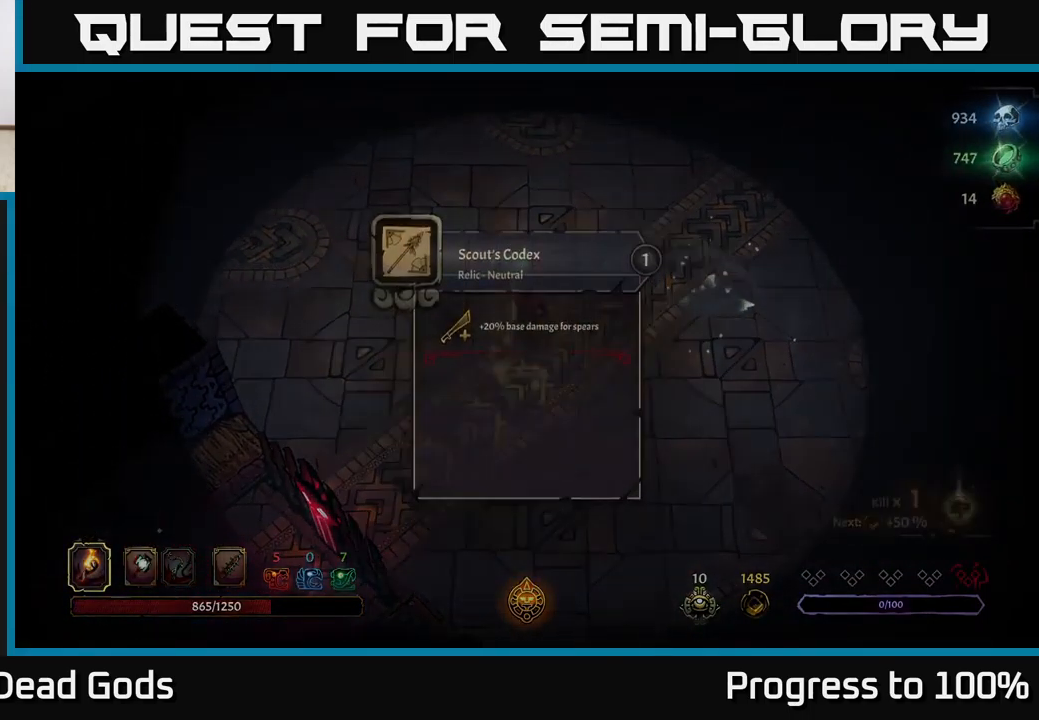
{"buttons": [], "left_stick": "center", "right_stick": "center", "events": []}
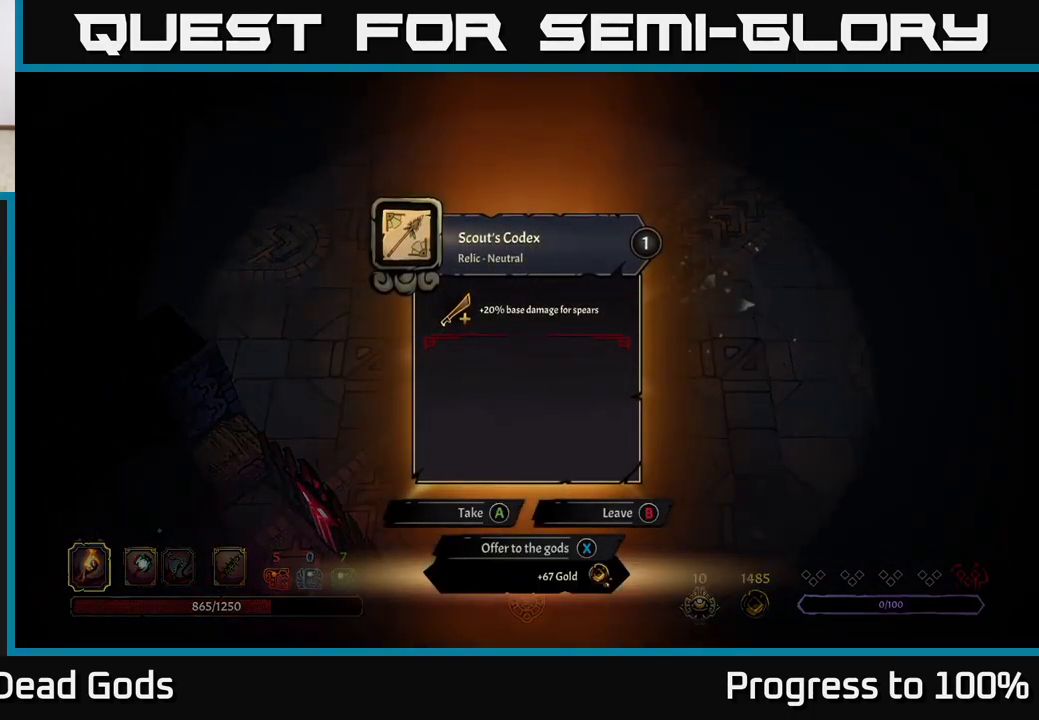
{"buttons": [], "left_stick": "center", "right_stick": "center", "events": []}
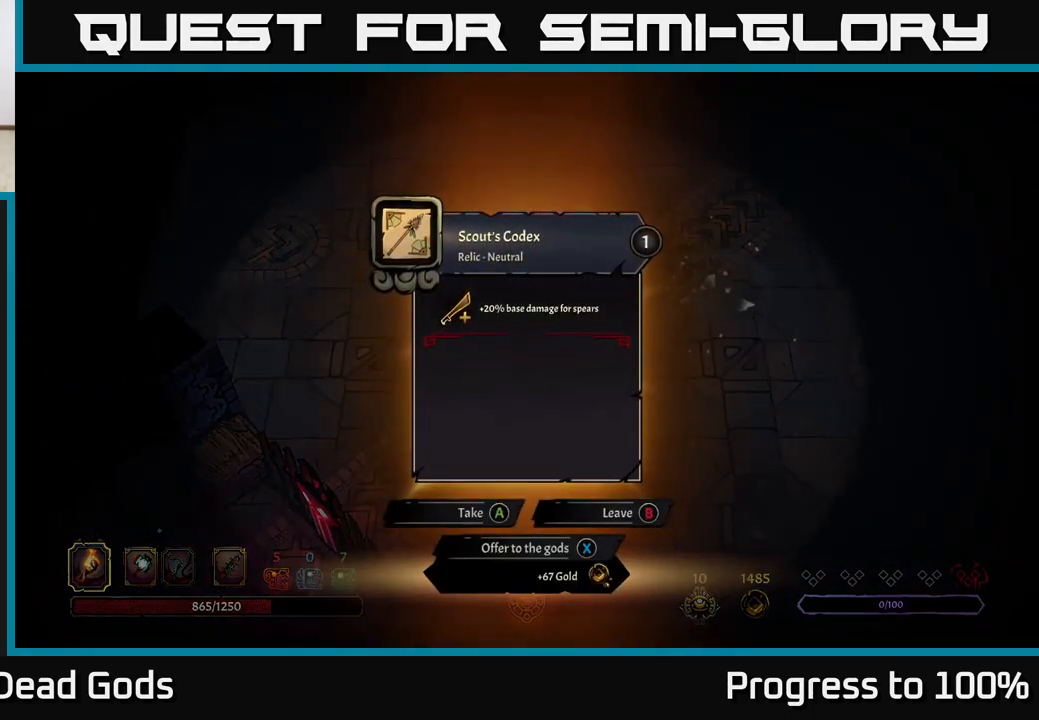
{"buttons": [], "left_stick": "center", "right_stick": "center", "events": []}
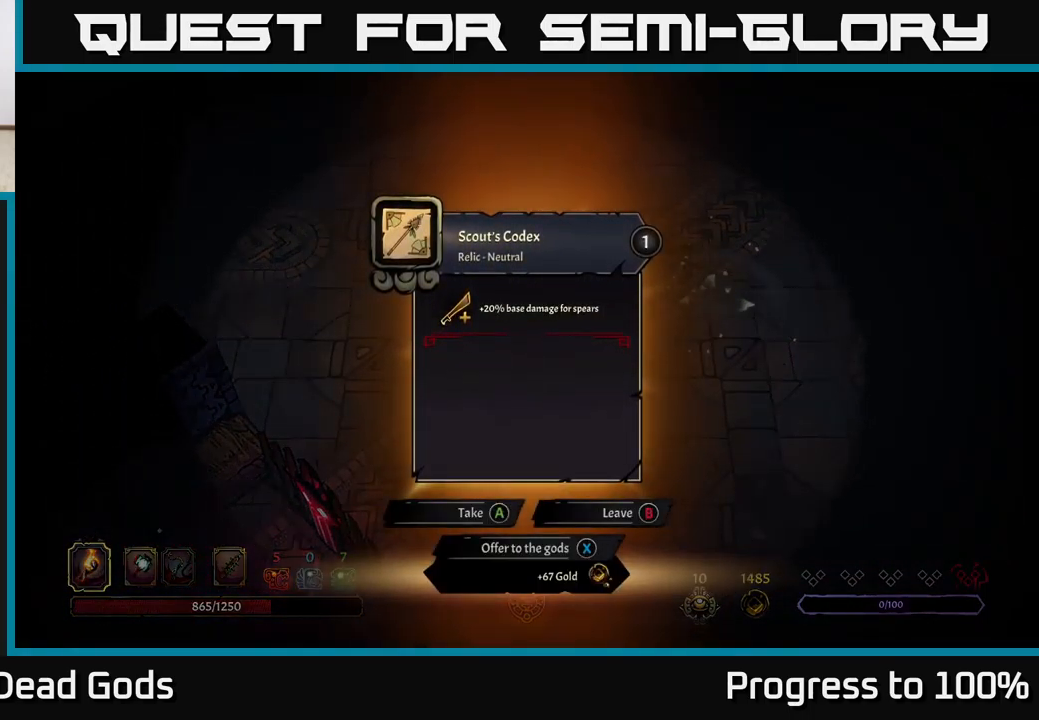
{"buttons": [], "left_stick": "center", "right_stick": "center", "events": []}
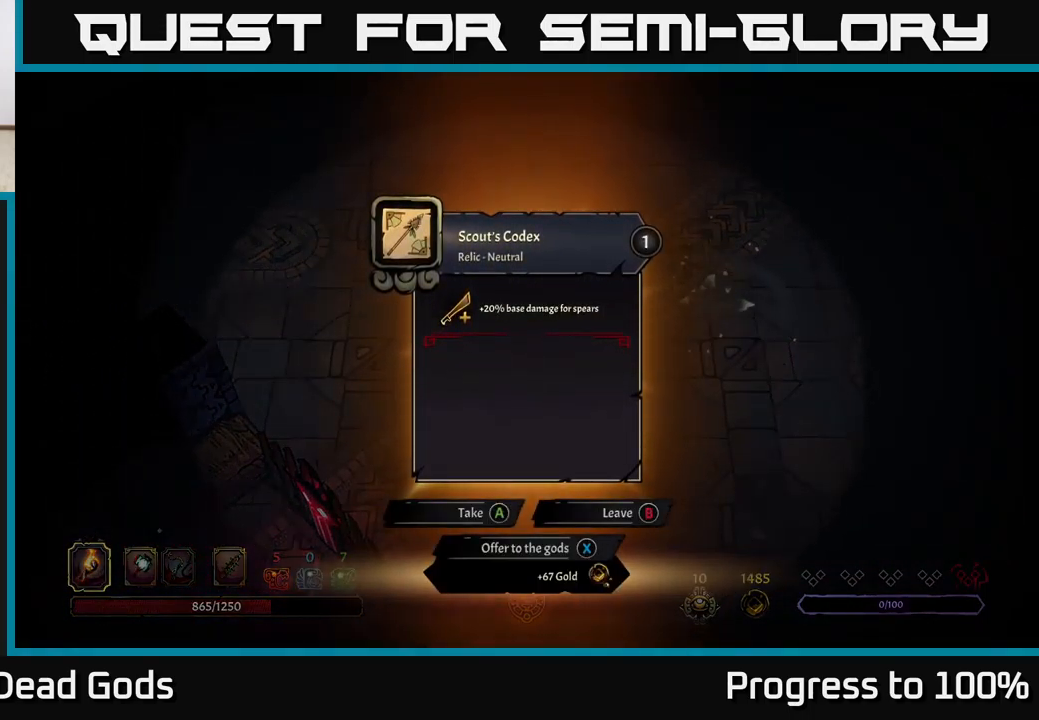
{"buttons": [], "left_stick": "center", "right_stick": "center", "events": []}
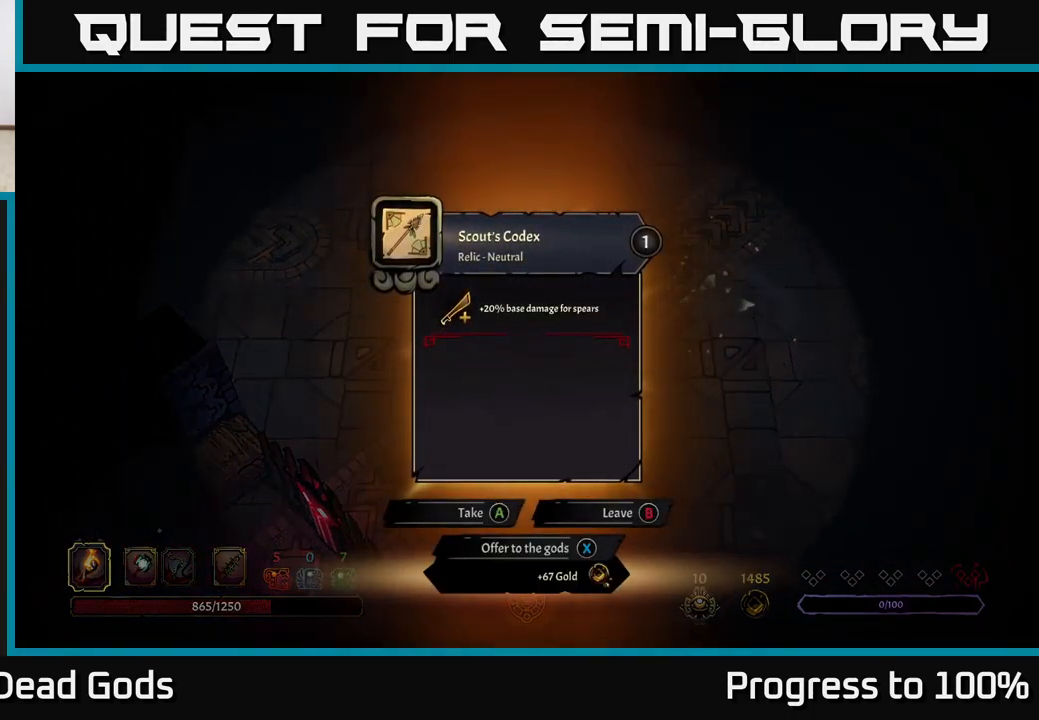
{"buttons": [], "left_stick": "center", "right_stick": "center", "events": []}